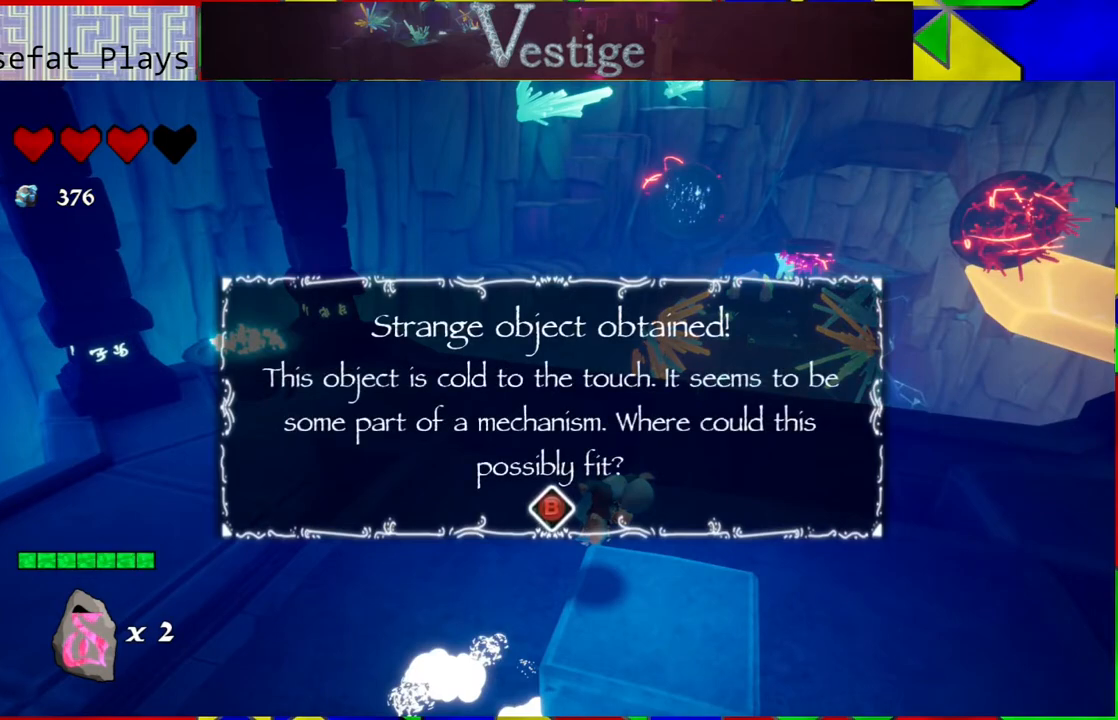
Gameplay with a controller (Nintendo layout); each line is a JSON object with the inputs held at the frame after it. "events" lists button and stick changes between this image and that frame as [ms after this image, input, new state], when the widget could be followed in between.
{"buttons": ["A"], "left_stick": "center", "right_stick": "center", "events": [[467, "A", "down"]]}
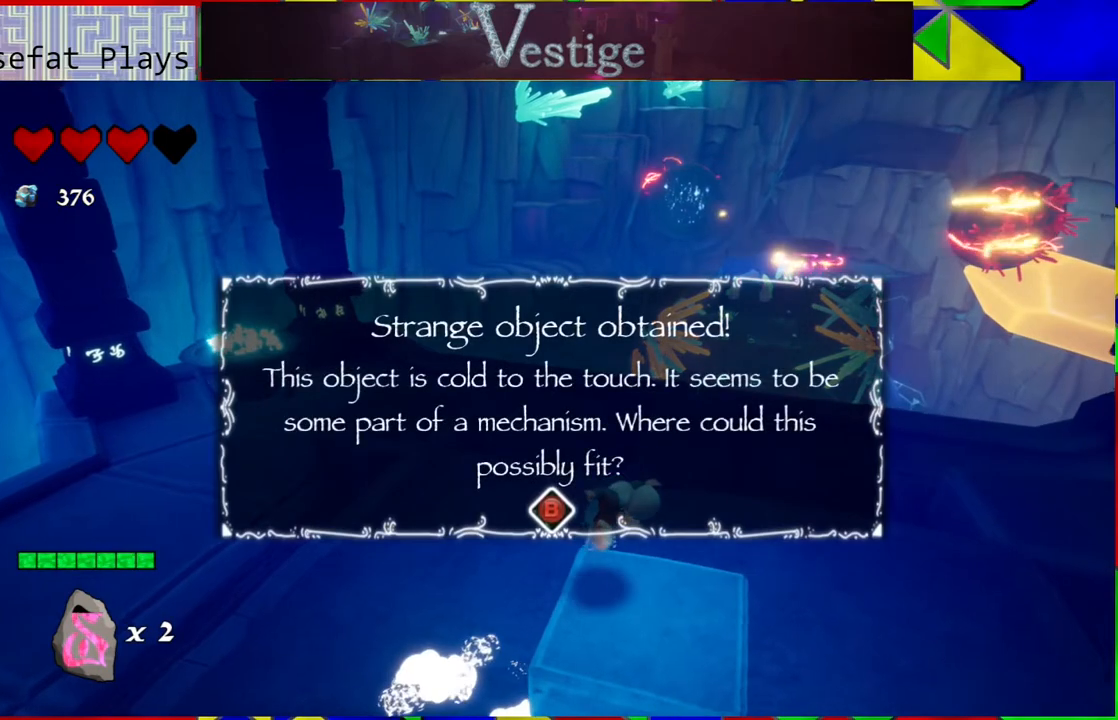
{"buttons": [], "left_stick": "center", "right_stick": "center", "events": [[117, "A", "up"]]}
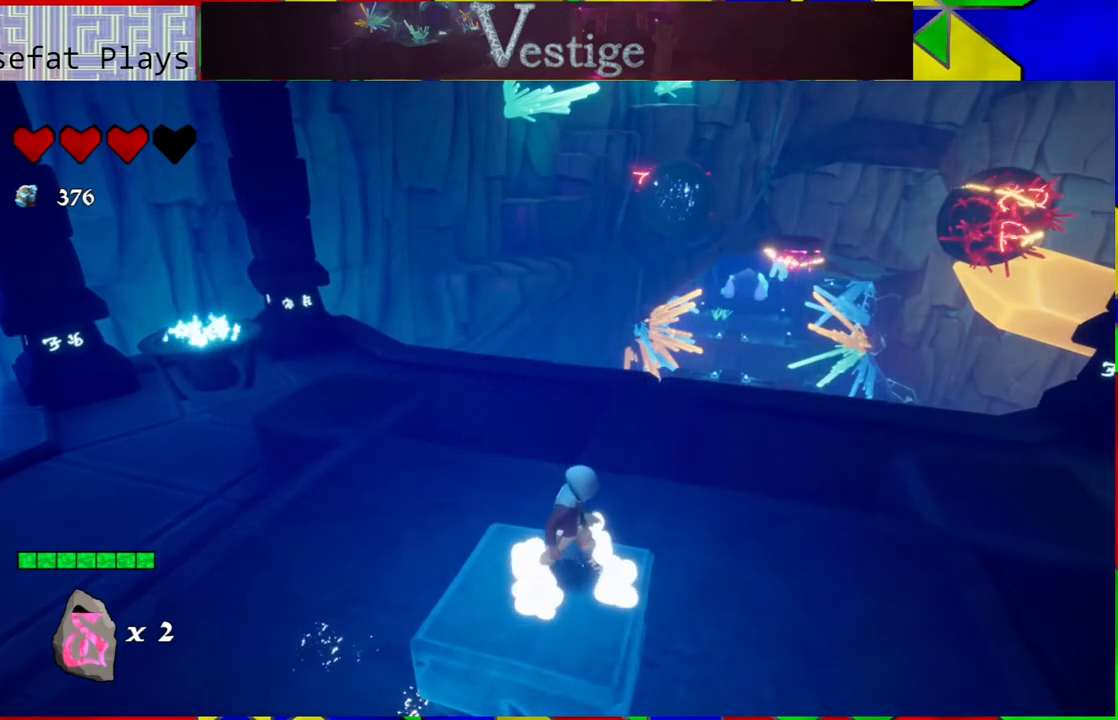
{"buttons": [], "left_stick": "center", "right_stick": "up-left", "events": [[500, "right_stick", "up-left"]]}
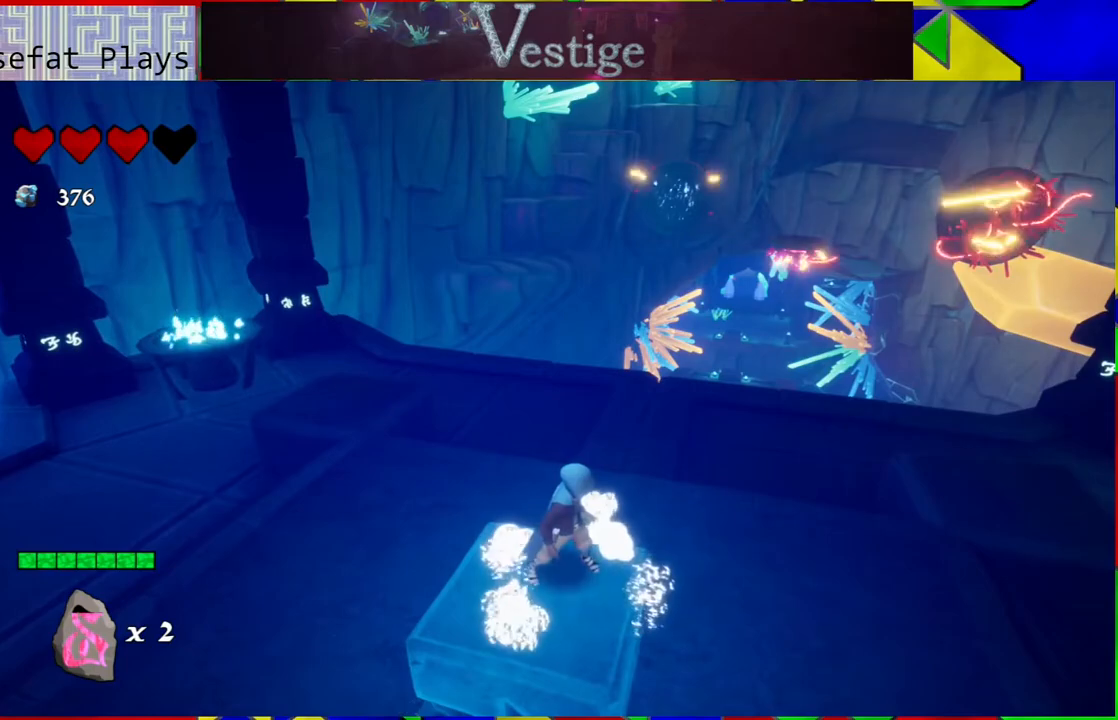
{"buttons": [], "left_stick": "up", "right_stick": "up", "events": [[100, "left_stick", "up"], [350, "right_stick", "up"]]}
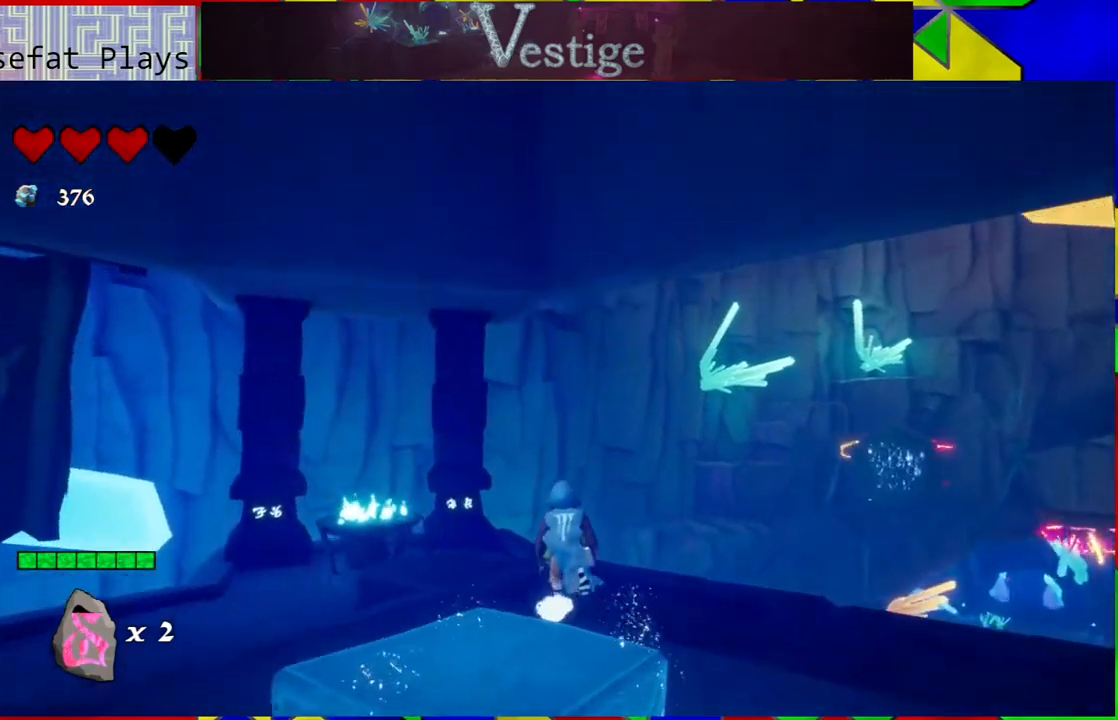
{"buttons": [], "left_stick": "up", "right_stick": "down-left", "events": [[67, "right_stick", "center"], [483, "right_stick", "down-left"]]}
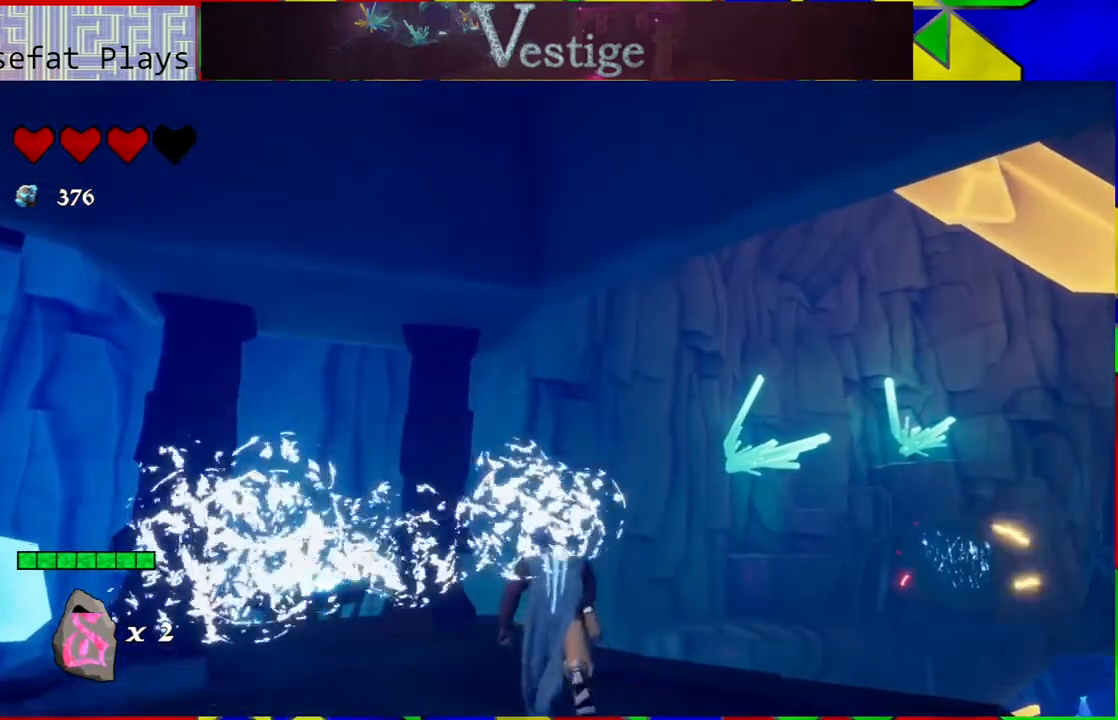
{"buttons": [], "left_stick": "up", "right_stick": "down-left", "events": []}
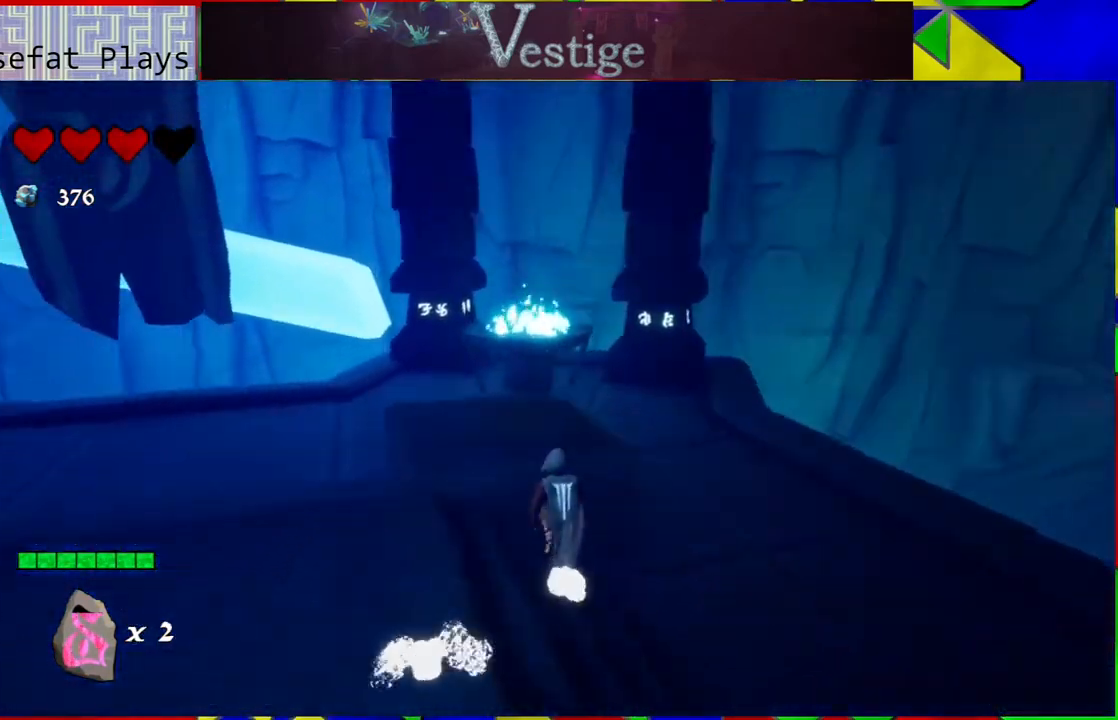
{"buttons": [], "left_stick": "up", "right_stick": "center", "events": [[217, "right_stick", "left"], [350, "right_stick", "center"]]}
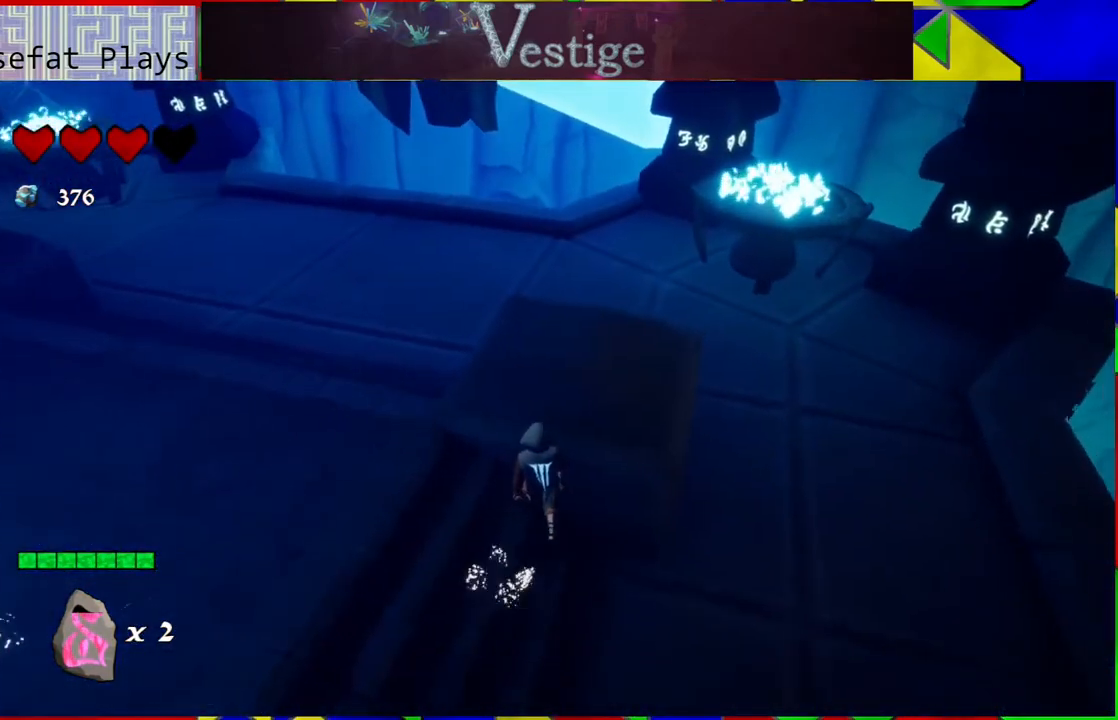
{"buttons": [], "left_stick": "up", "right_stick": "up-left", "events": [[483, "right_stick", "up-left"]]}
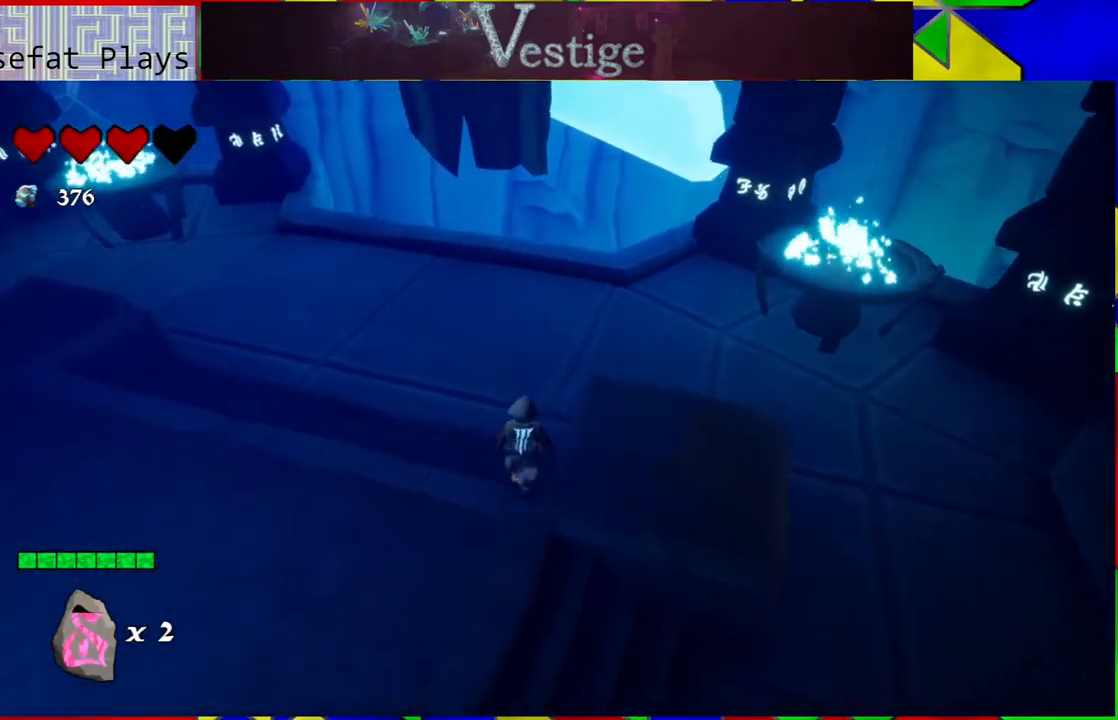
{"buttons": [], "left_stick": "up", "right_stick": "left", "events": [[383, "right_stick", "left"]]}
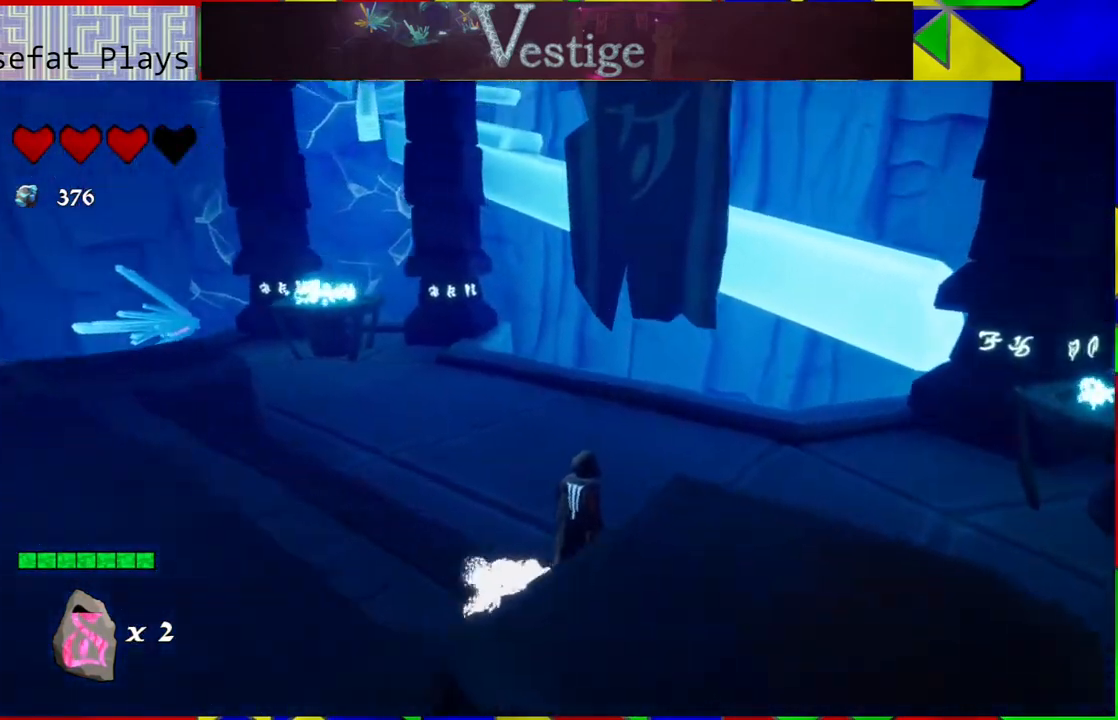
{"buttons": [], "left_stick": "up", "right_stick": "left", "events": []}
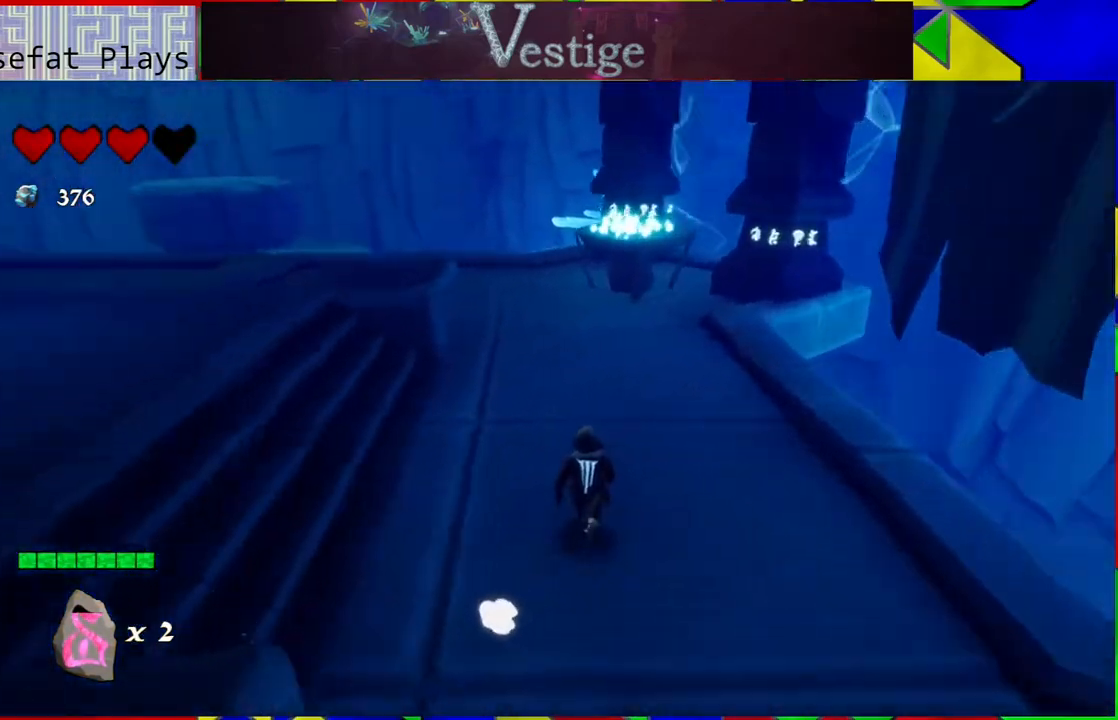
{"buttons": [], "left_stick": "up", "right_stick": "left", "events": []}
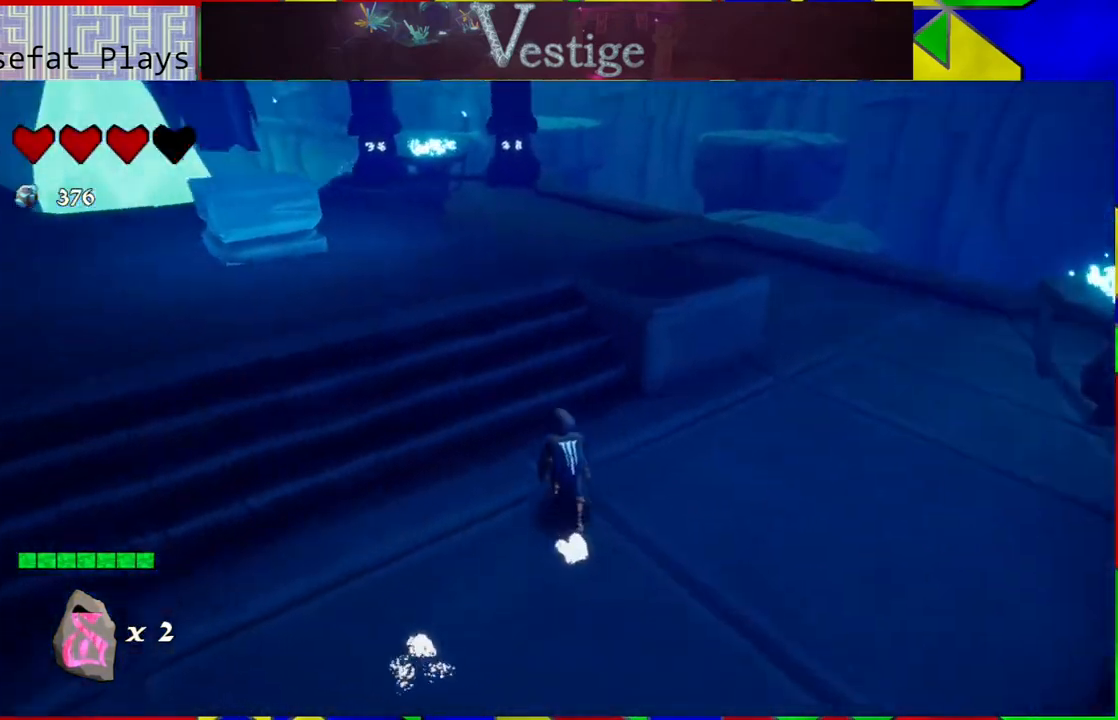
{"buttons": [], "left_stick": "up", "right_stick": "center", "events": [[150, "right_stick", "up-left"], [317, "right_stick", "center"]]}
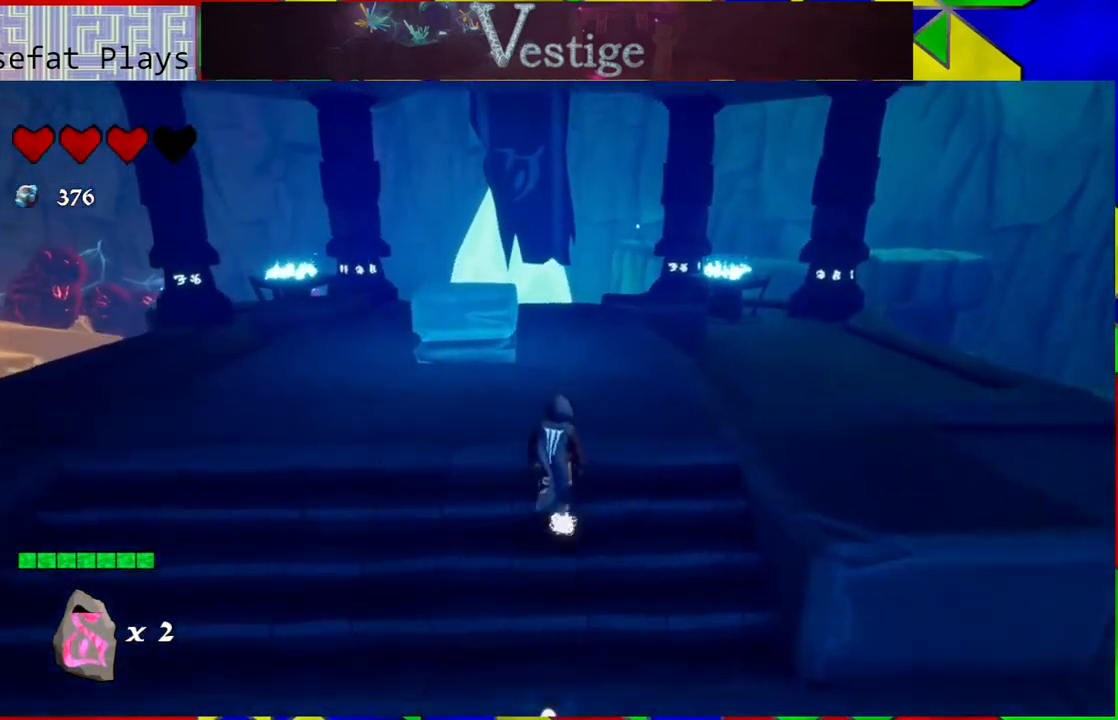
{"buttons": [], "left_stick": "up", "right_stick": "center", "events": []}
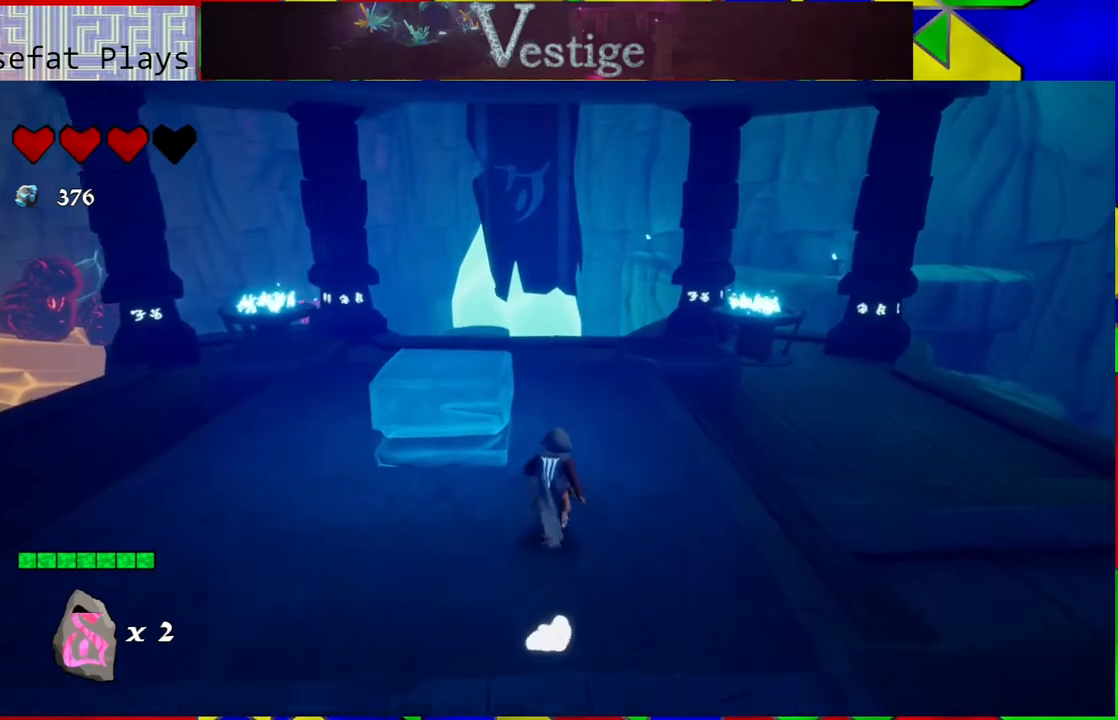
{"buttons": [], "left_stick": "up", "right_stick": "down-left", "events": [[433, "right_stick", "down-left"]]}
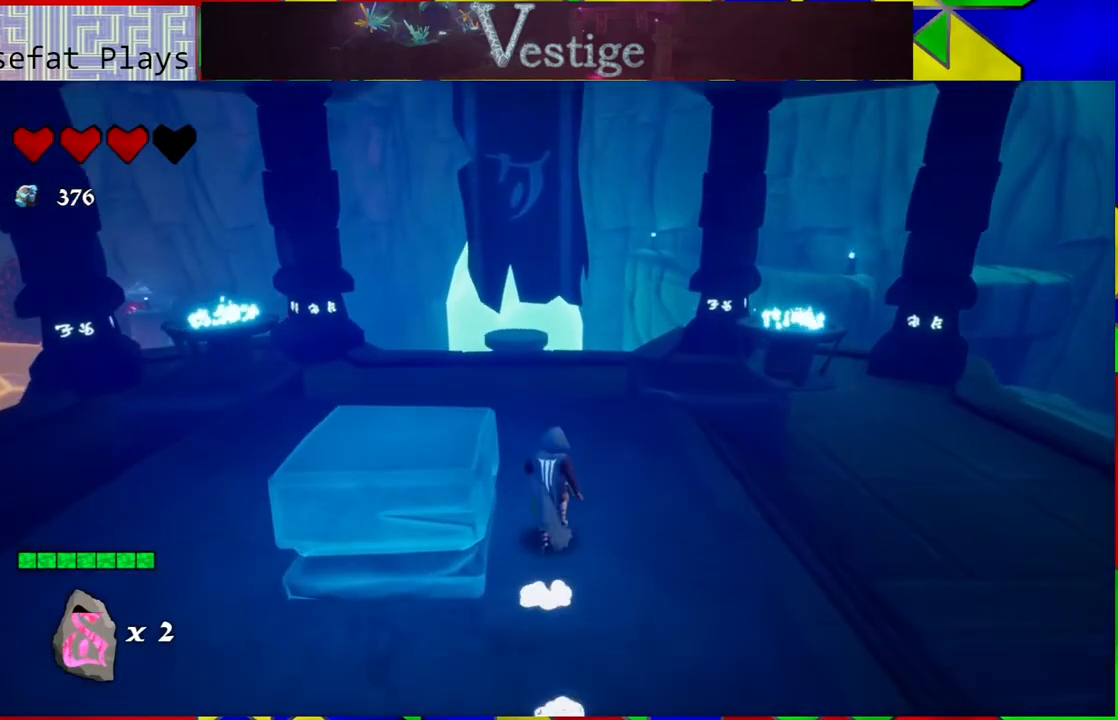
{"buttons": [], "left_stick": "up", "right_stick": "left", "events": [[400, "right_stick", "left"]]}
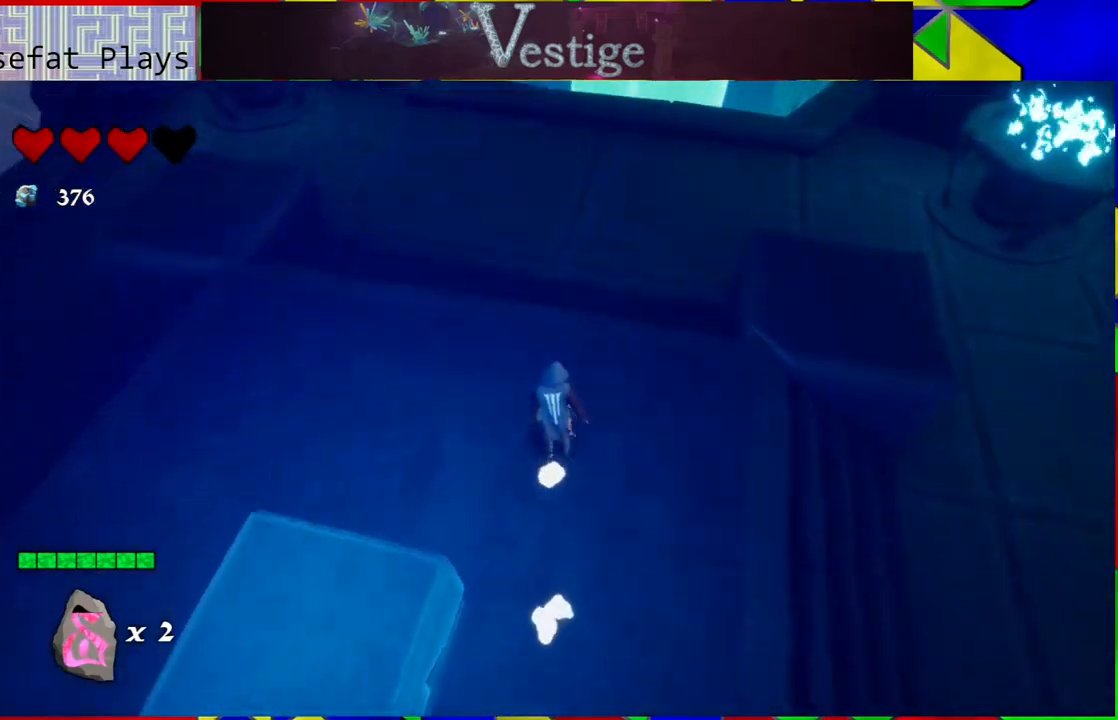
{"buttons": [], "left_stick": "up", "right_stick": "left", "events": []}
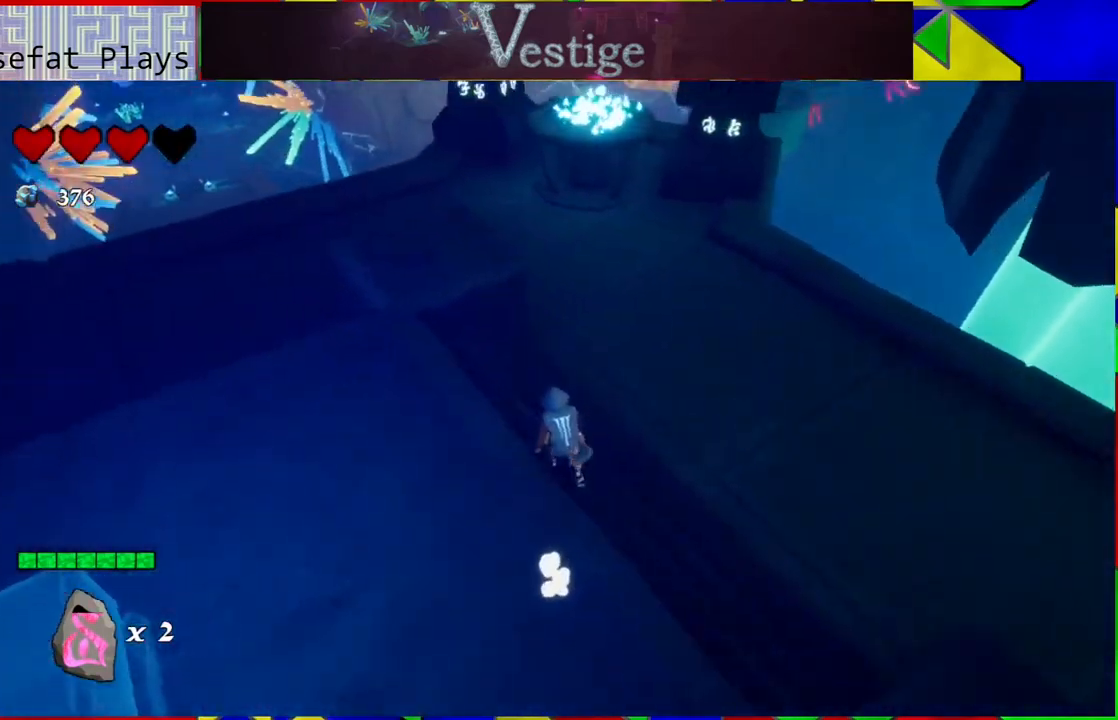
{"buttons": [], "left_stick": "up", "right_stick": "center", "events": [[67, "right_stick", "center"]]}
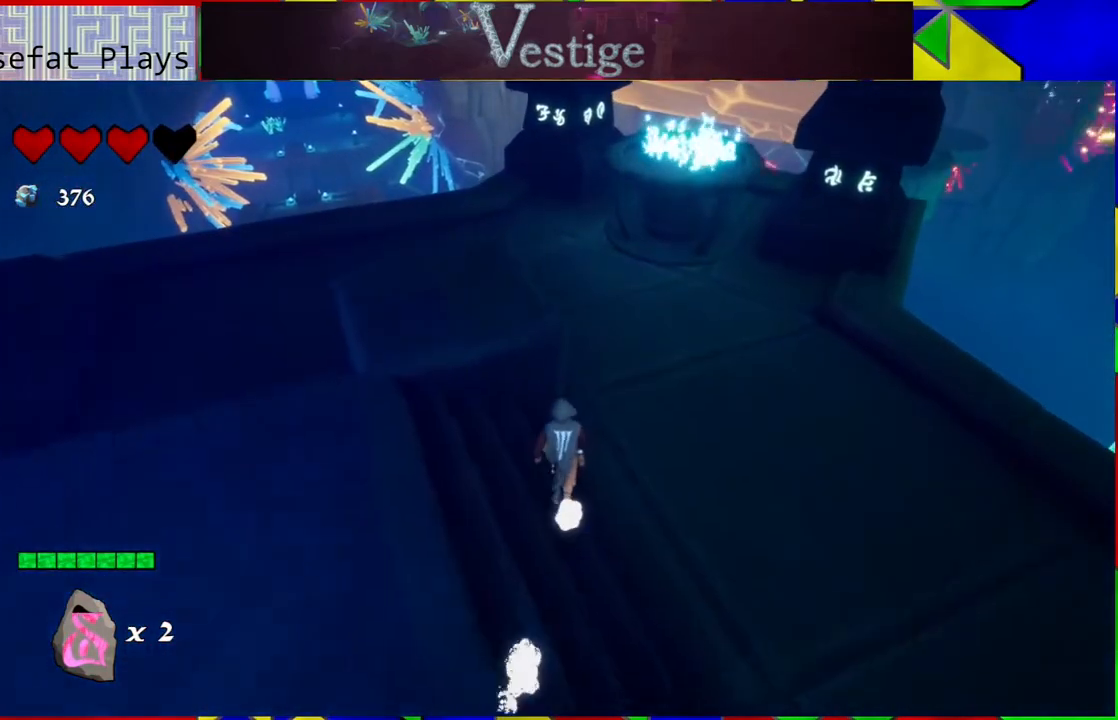
{"buttons": [], "left_stick": "up", "right_stick": "center", "events": []}
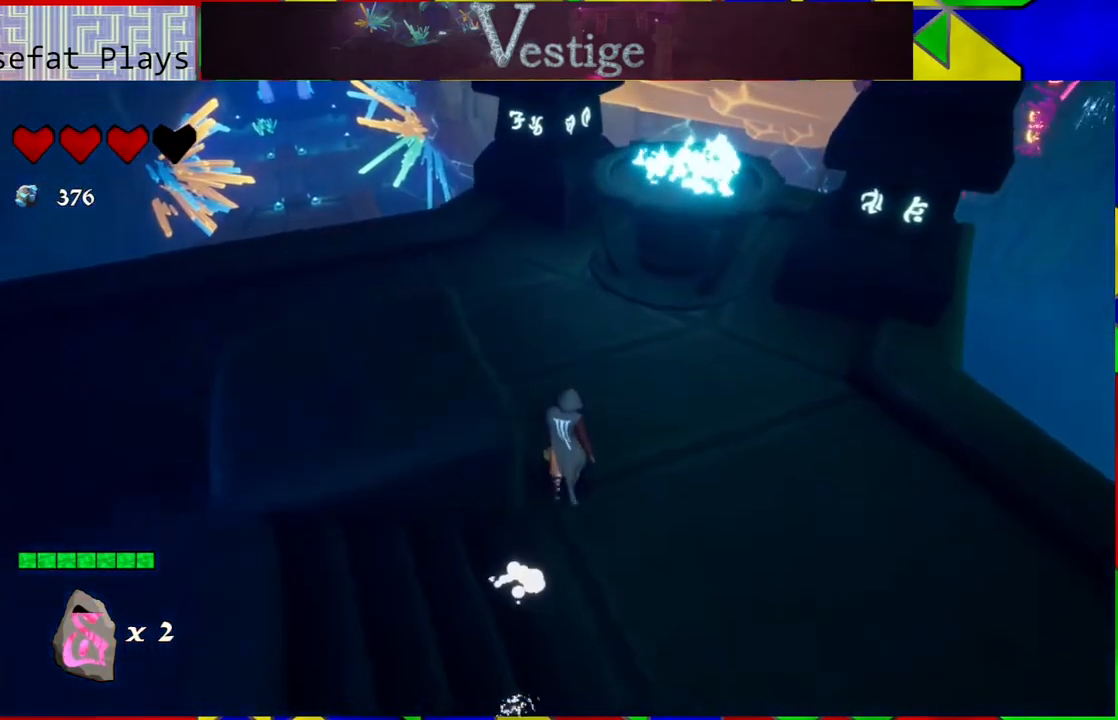
{"buttons": [], "left_stick": "up-left", "right_stick": "up-right", "events": [[350, "left_stick", "up-left"], [400, "right_stick", "up-right"]]}
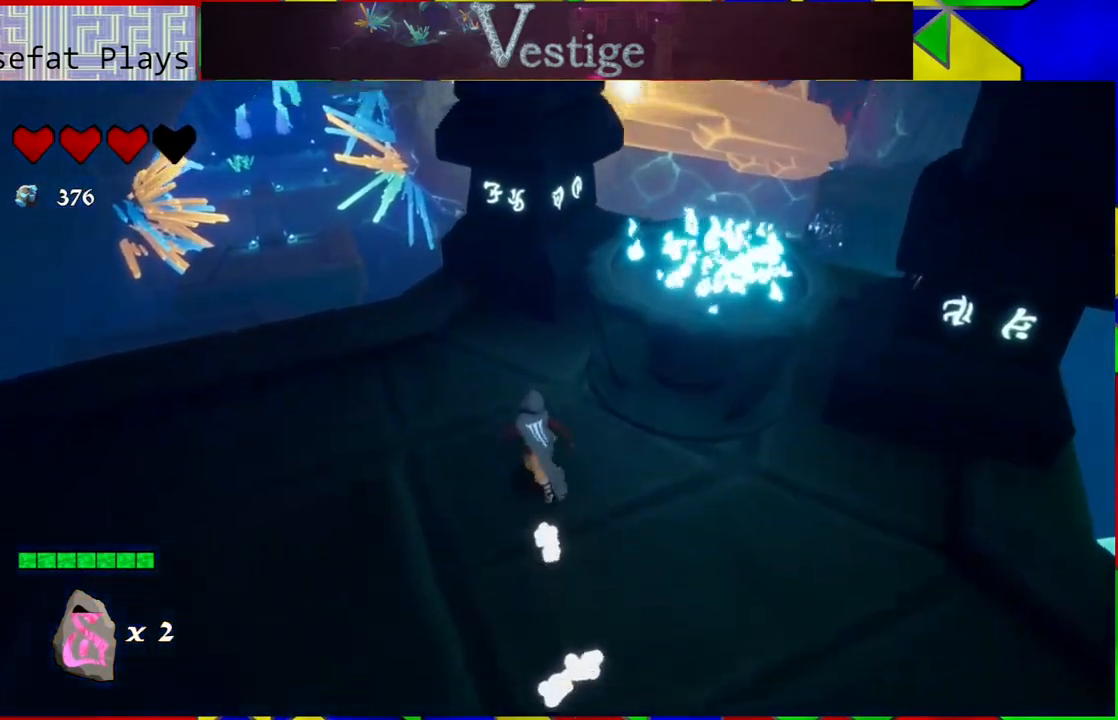
{"buttons": [], "left_stick": "up", "right_stick": "down-right", "events": [[117, "right_stick", "right"], [333, "left_stick", "up"], [367, "right_stick", "down-right"]]}
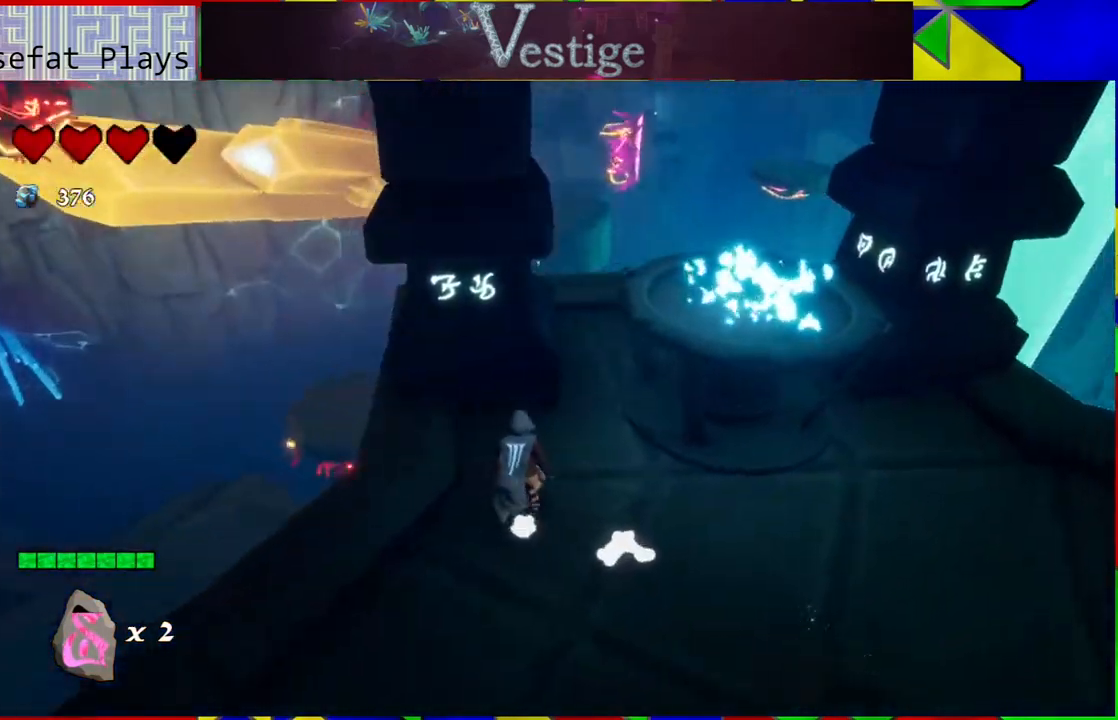
{"buttons": [], "left_stick": "up", "right_stick": "center", "events": [[100, "left_stick", "up-right"], [100, "right_stick", "center"], [283, "left_stick", "up"]]}
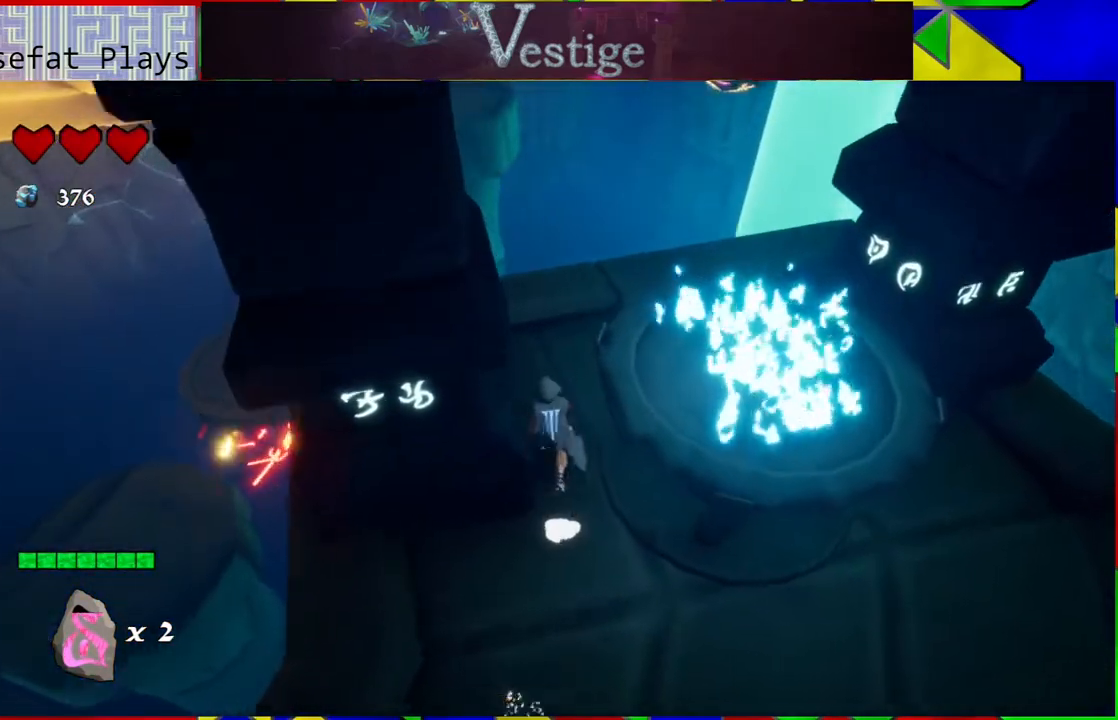
{"buttons": [], "left_stick": "right", "right_stick": "up-left", "events": [[433, "left_stick", "right"], [500, "right_stick", "up-left"]]}
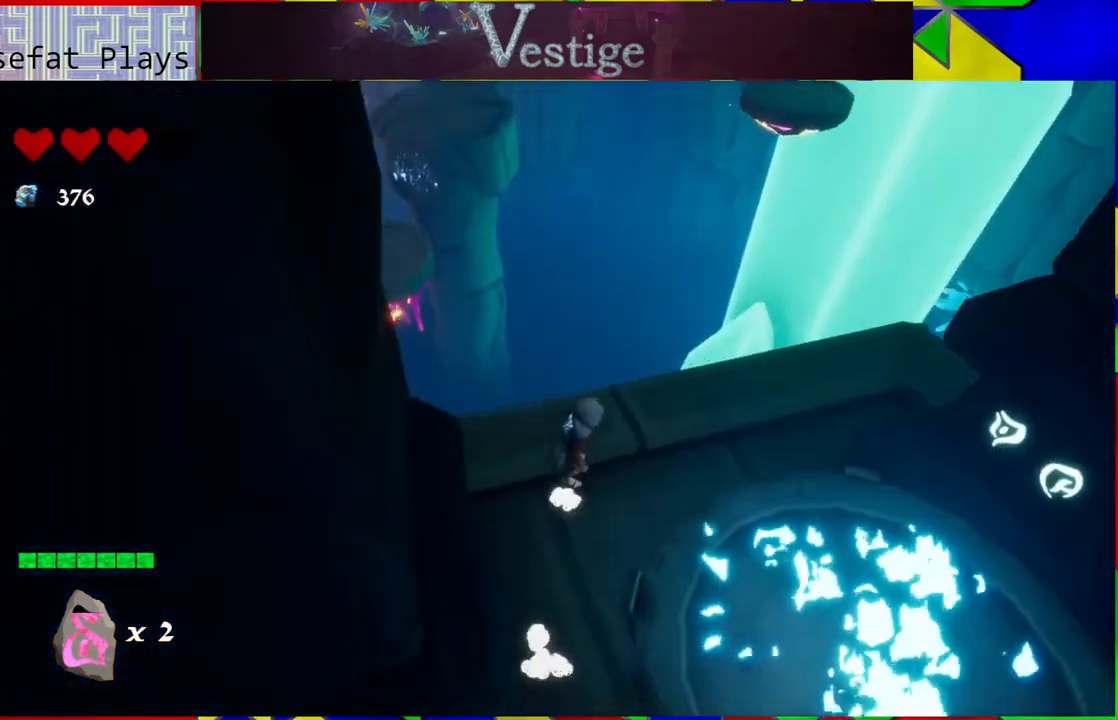
{"buttons": [], "left_stick": "center", "right_stick": "left", "events": [[83, "left_stick", "center"], [333, "right_stick", "left"]]}
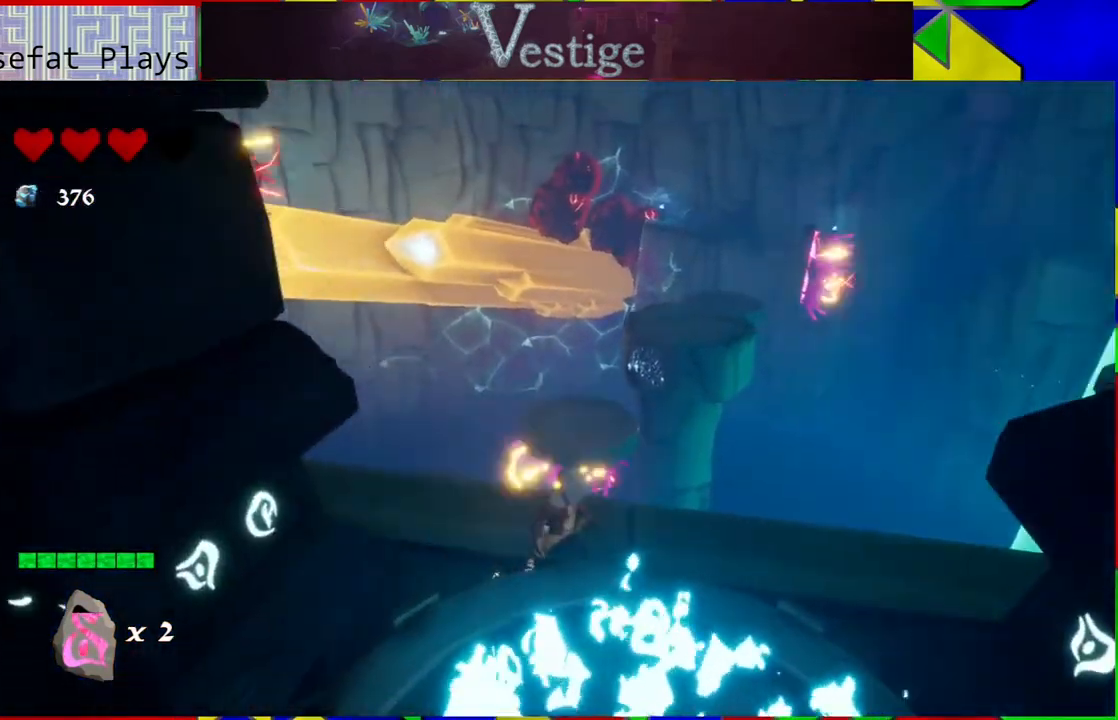
{"buttons": [], "left_stick": "center", "right_stick": "center", "events": [[450, "right_stick", "center"]]}
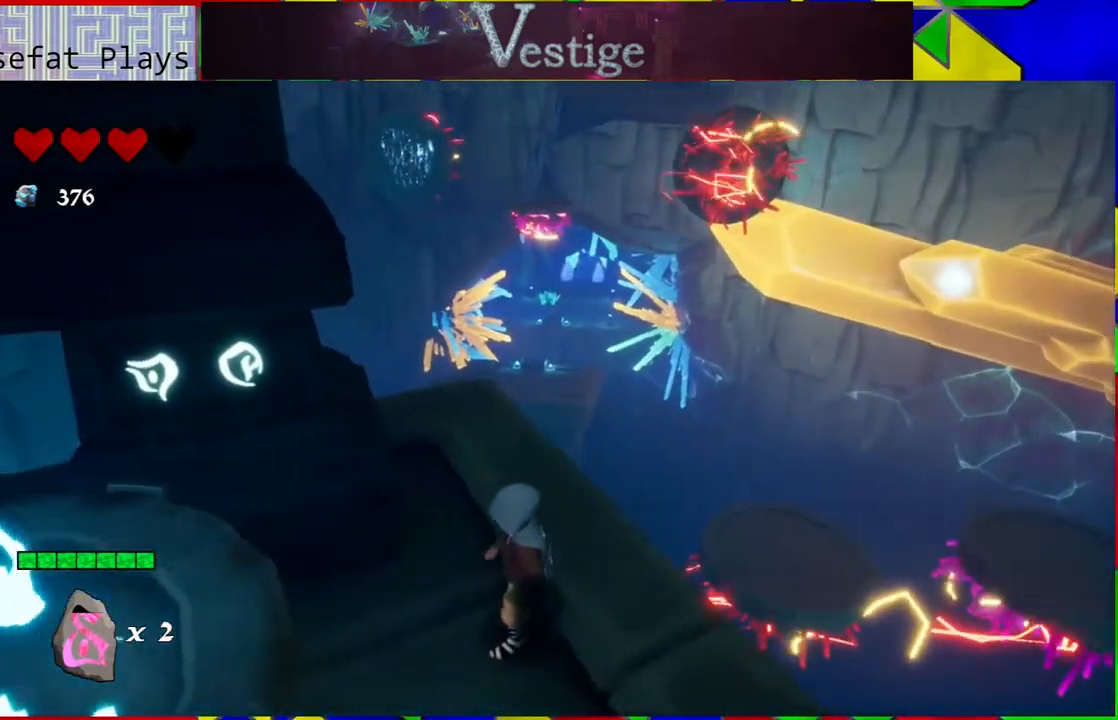
{"buttons": [], "left_stick": "center", "right_stick": "center", "events": []}
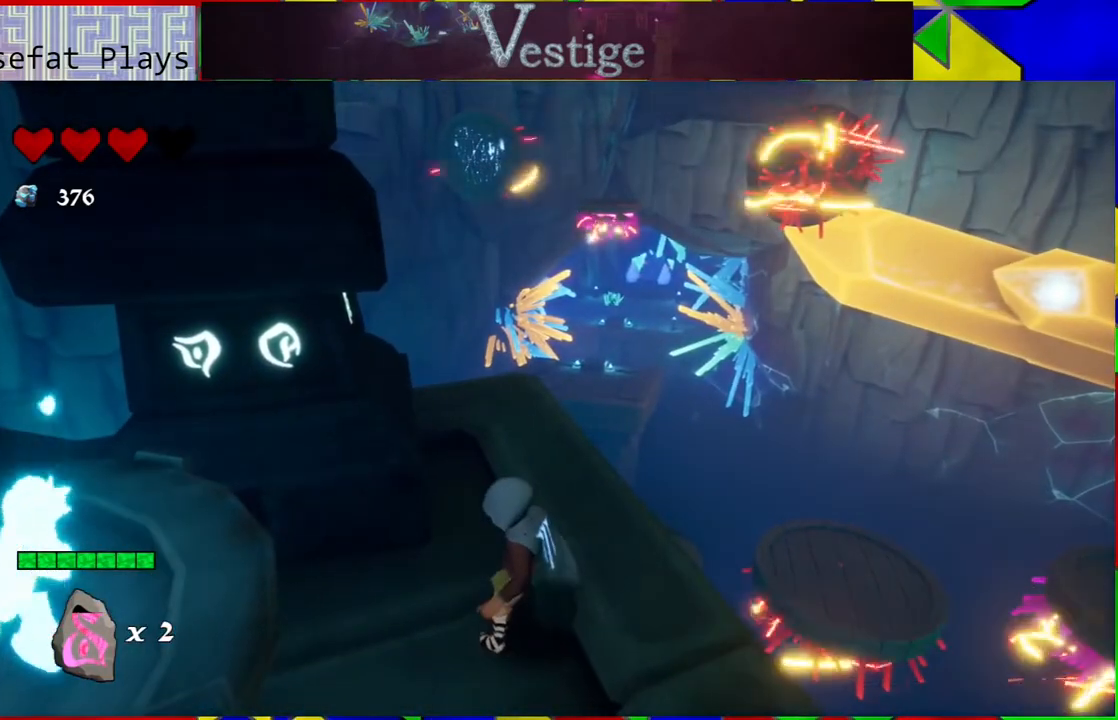
{"buttons": [], "left_stick": "center", "right_stick": "center", "events": []}
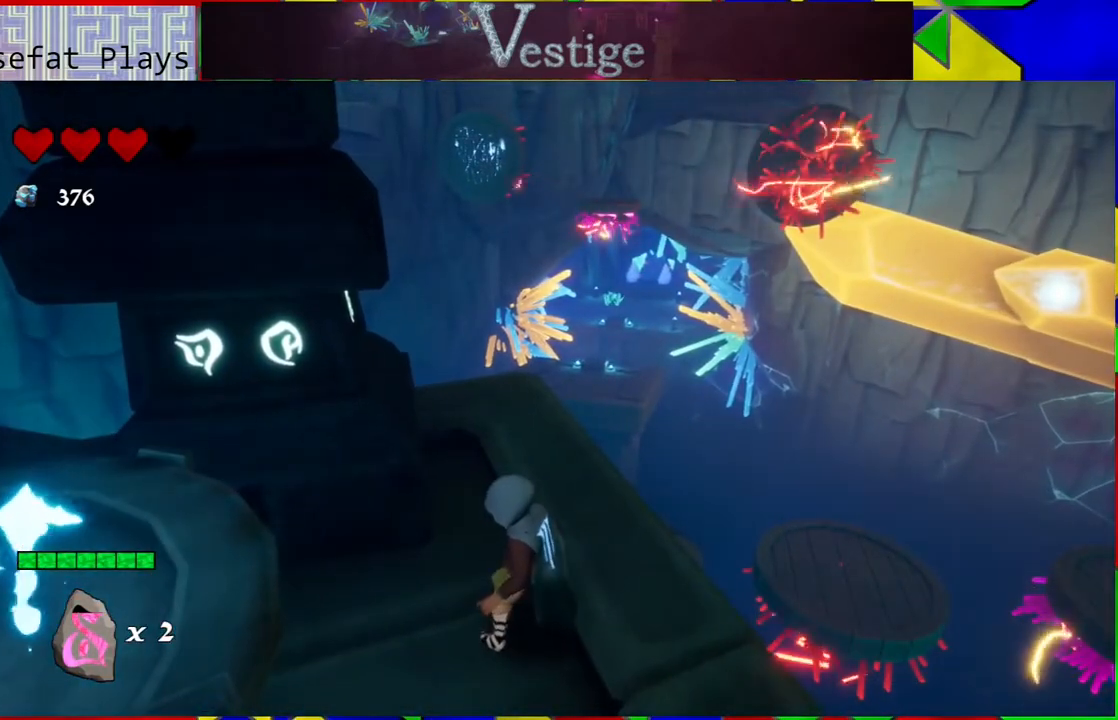
{"buttons": [], "left_stick": "center", "right_stick": "down-left", "events": [[233, "right_stick", "down-left"]]}
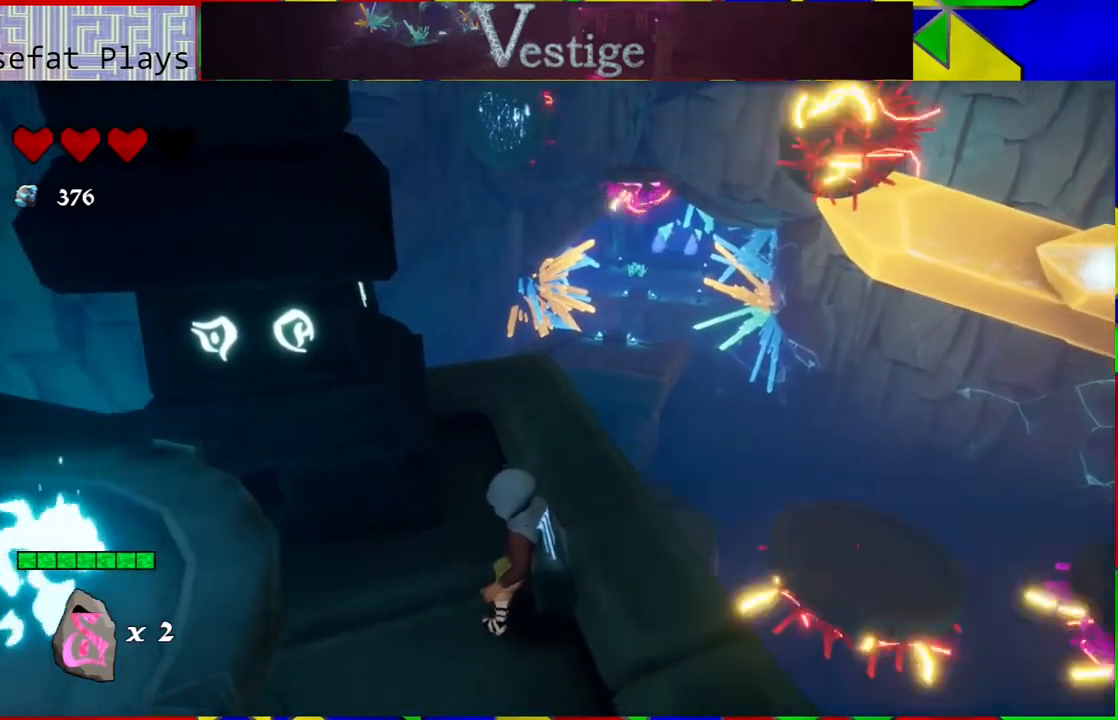
{"buttons": [], "left_stick": "center", "right_stick": "down-left", "events": [[33, "left_stick", "up"], [317, "left_stick", "center"]]}
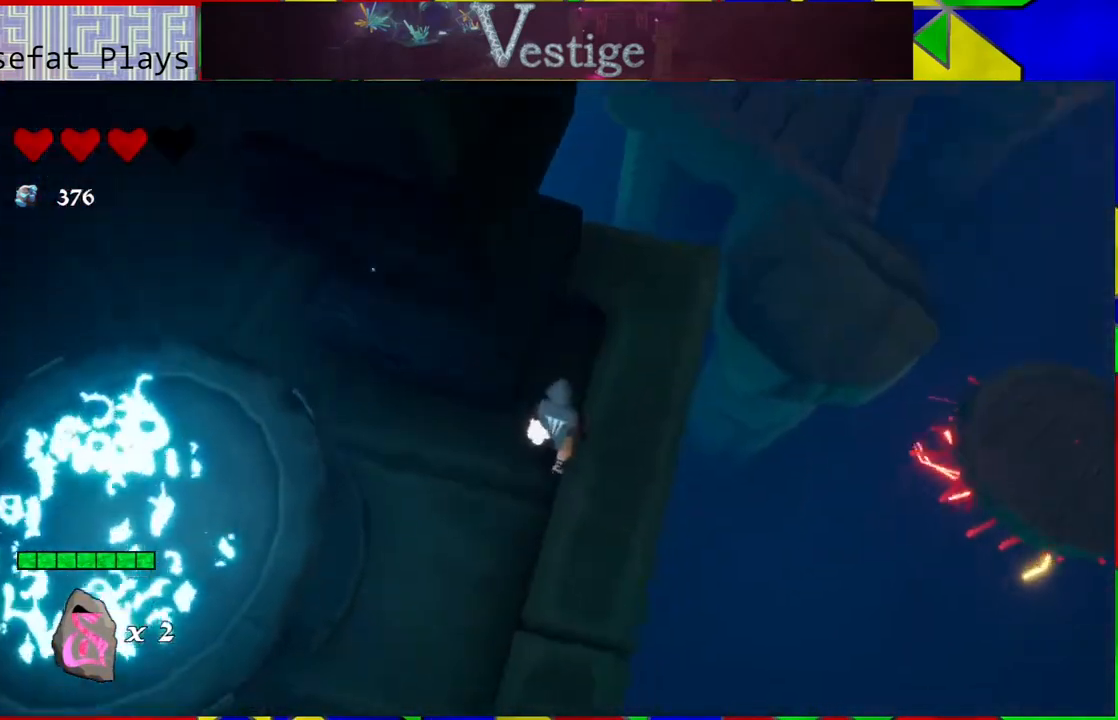
{"buttons": [], "left_stick": "up-right", "right_stick": "center", "events": [[17, "right_stick", "center"], [233, "left_stick", "up-right"]]}